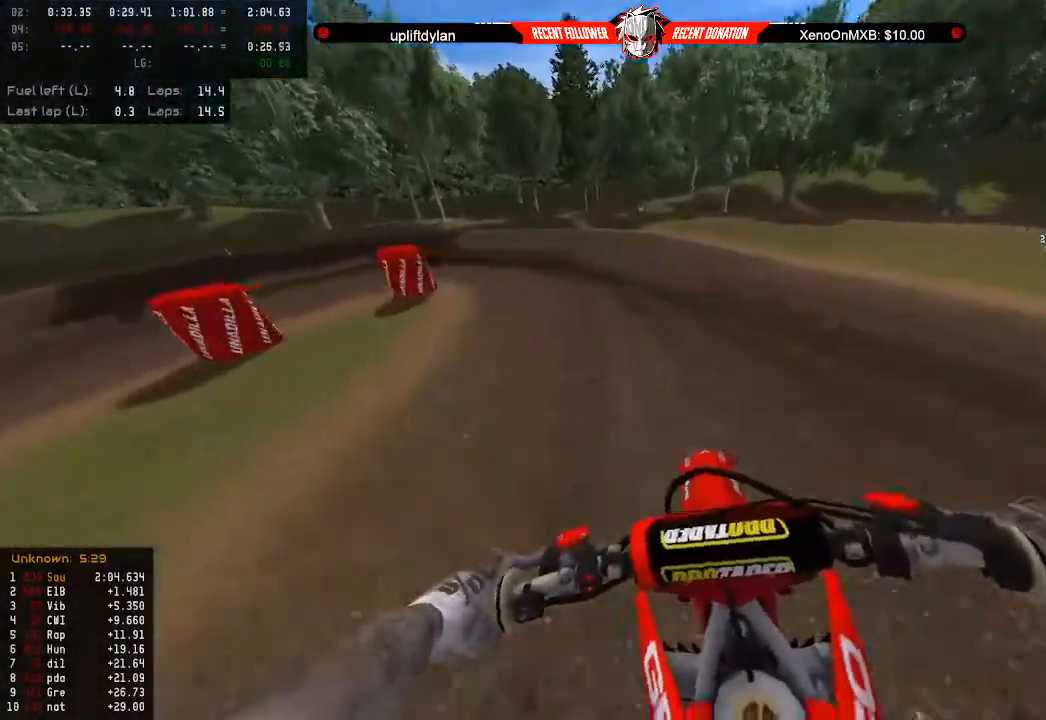
Gameplay with a controller (Xbox layout); each line is a JSON object with the inputs held at the frame after it. "events" lists button and stick changes between this image and that frame as [ms after this image, input, new state], when the widget could be followed in between.
{"buttons": ["X"], "left_stick": "down", "right_stick": "center", "events": [[67, "R2", "up"], [67, "left_stick", "down-left"], [300, "L2", "down"], [367, "X", "down"], [400, "L2", "up"], [433, "left_stick", "down"]]}
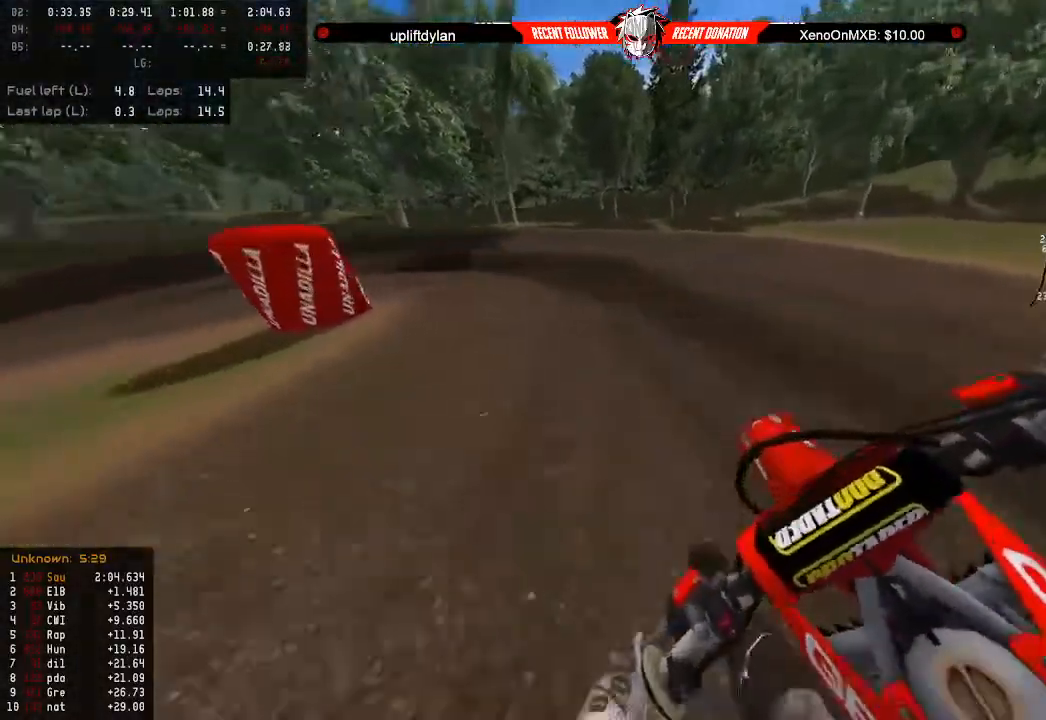
{"buttons": ["R2"], "left_stick": "center", "right_stick": "center", "events": [[33, "X", "up"], [233, "L2", "down"], [300, "L2", "up"], [333, "left_stick", "down-left"], [367, "L2", "down"], [467, "left_stick", "center"], [500, "L2", "up"], [500, "R2", "down"]]}
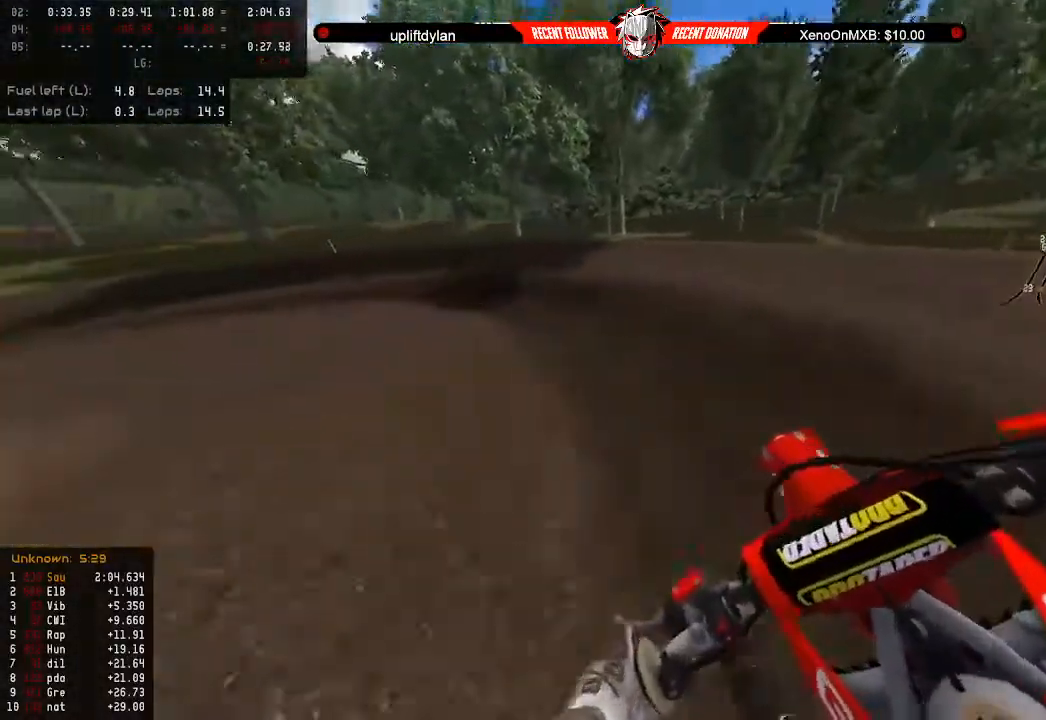
{"buttons": [], "left_stick": "center", "right_stick": "left", "events": [[33, "right_stick", "left"], [133, "R2", "up"], [167, "left_stick", "left"], [233, "R2", "down"], [300, "left_stick", "center"], [367, "R2", "up"], [400, "left_stick", "left"], [500, "left_stick", "center"]]}
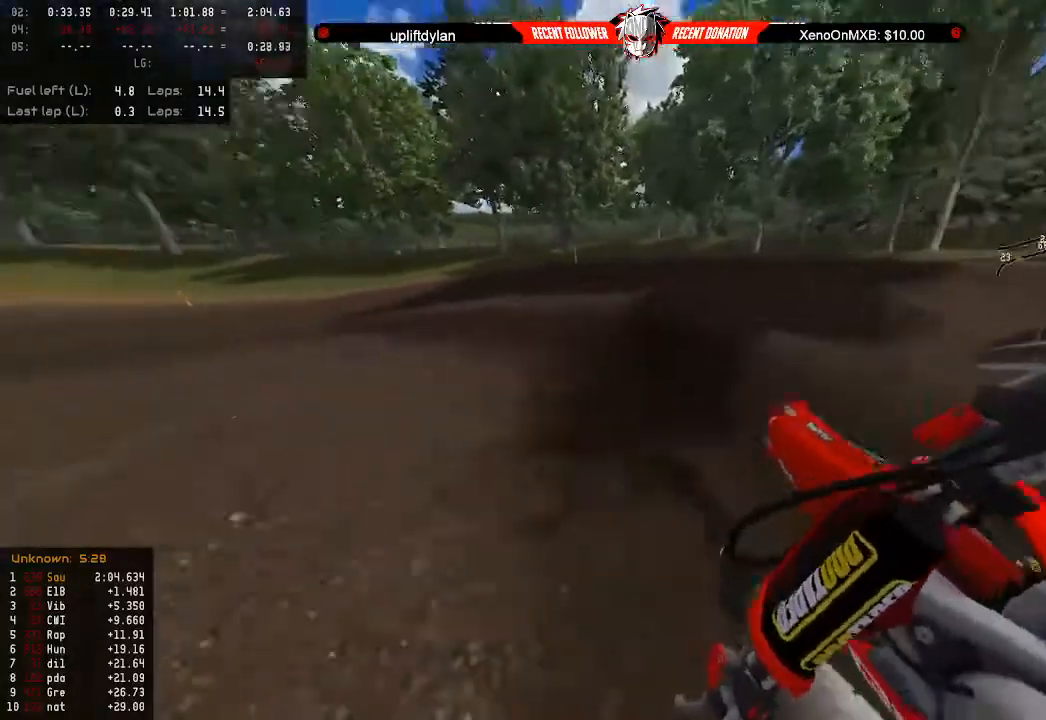
{"buttons": ["R2"], "left_stick": "right", "right_stick": "left", "events": [[67, "left_stick", "left"], [167, "left_stick", "center"], [300, "R2", "down"], [500, "left_stick", "right"]]}
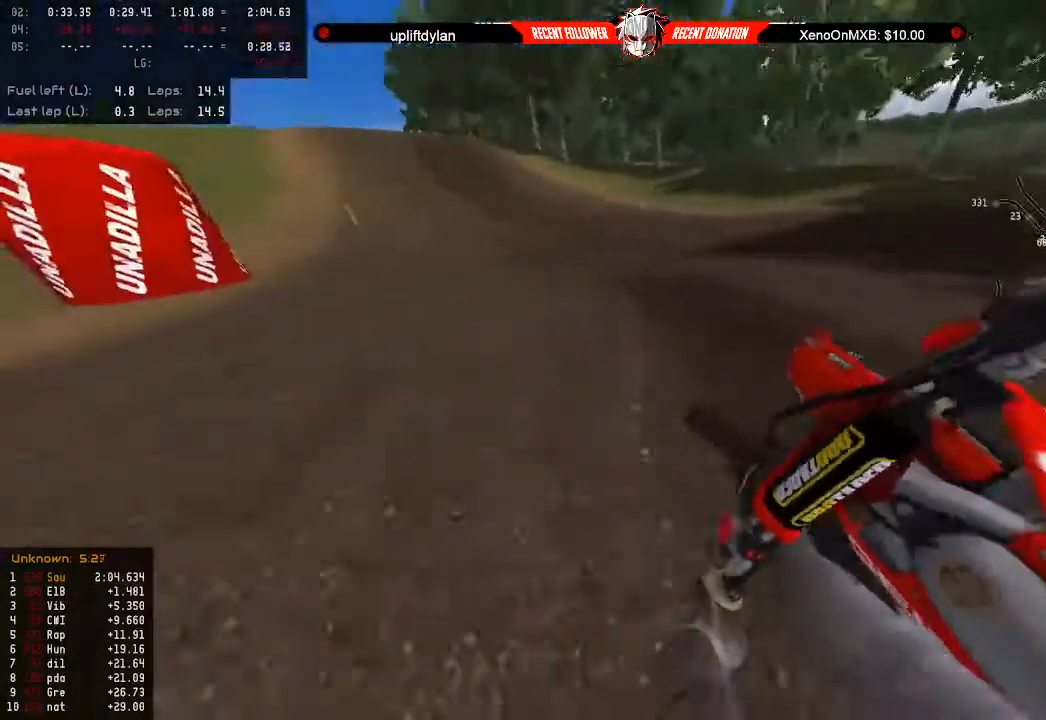
{"buttons": ["R2"], "left_stick": "center", "right_stick": "center", "events": [[33, "right_stick", "center"], [67, "left_stick", "center"], [233, "left_stick", "left"], [300, "left_stick", "center"]]}
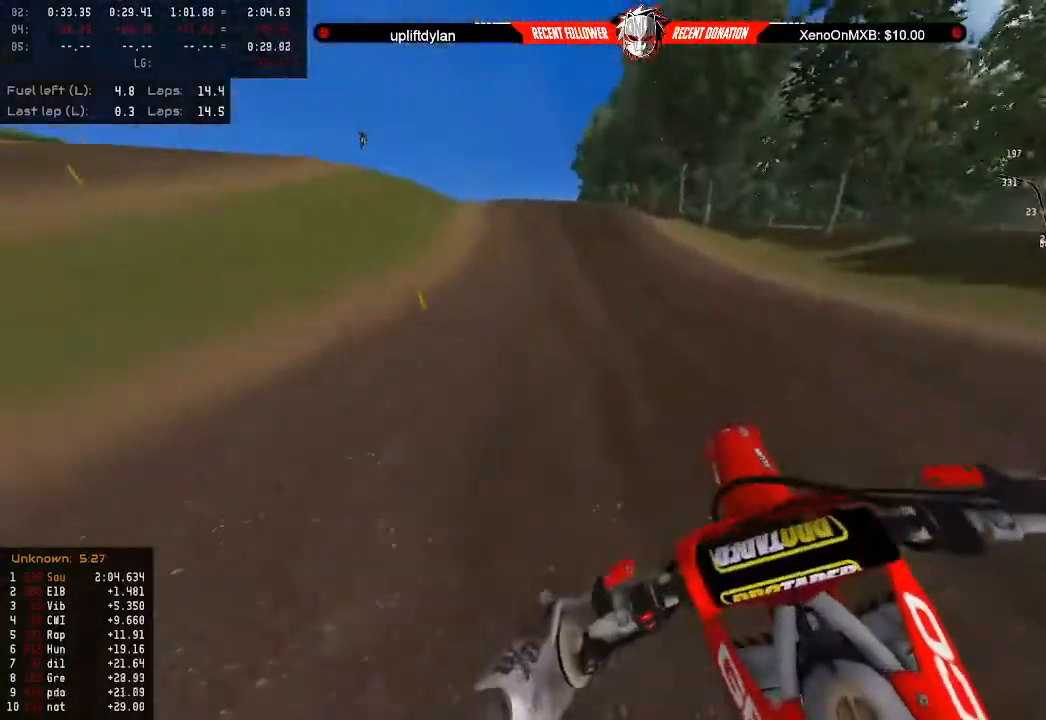
{"buttons": ["R2"], "left_stick": "center", "right_stick": "center", "events": [[33, "B", "down"], [167, "B", "up"], [267, "left_stick", "left"], [367, "left_stick", "center"]]}
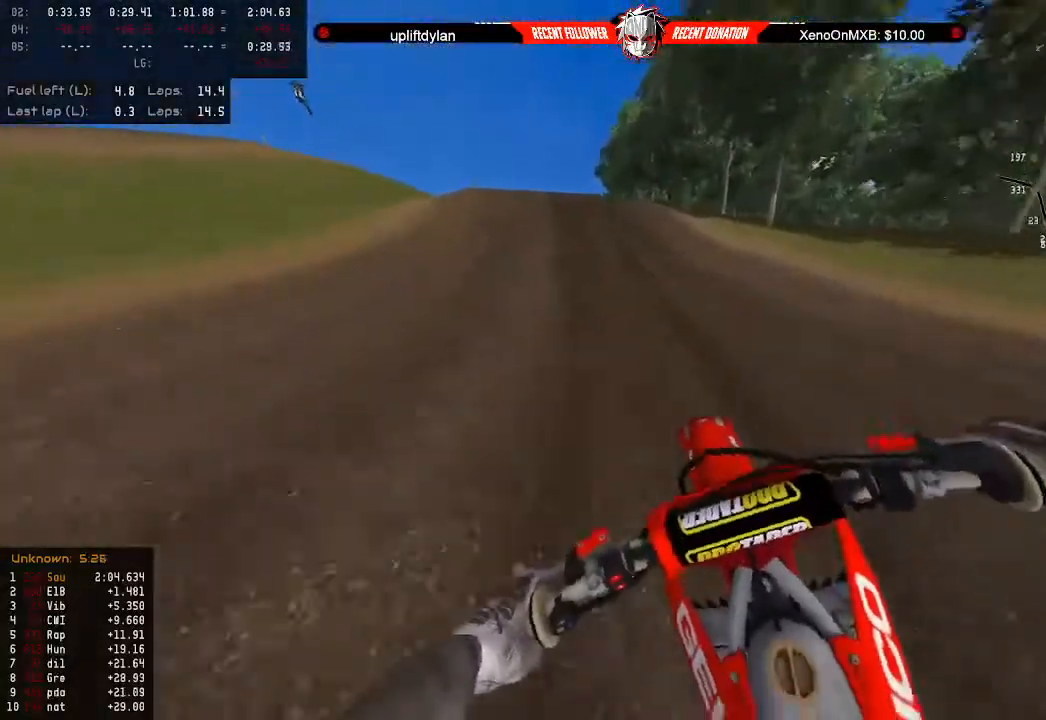
{"buttons": ["R2", "R3"], "left_stick": "center", "right_stick": "center", "events": [[233, "R3", "down"], [367, "left_stick", "left"], [467, "left_stick", "center"]]}
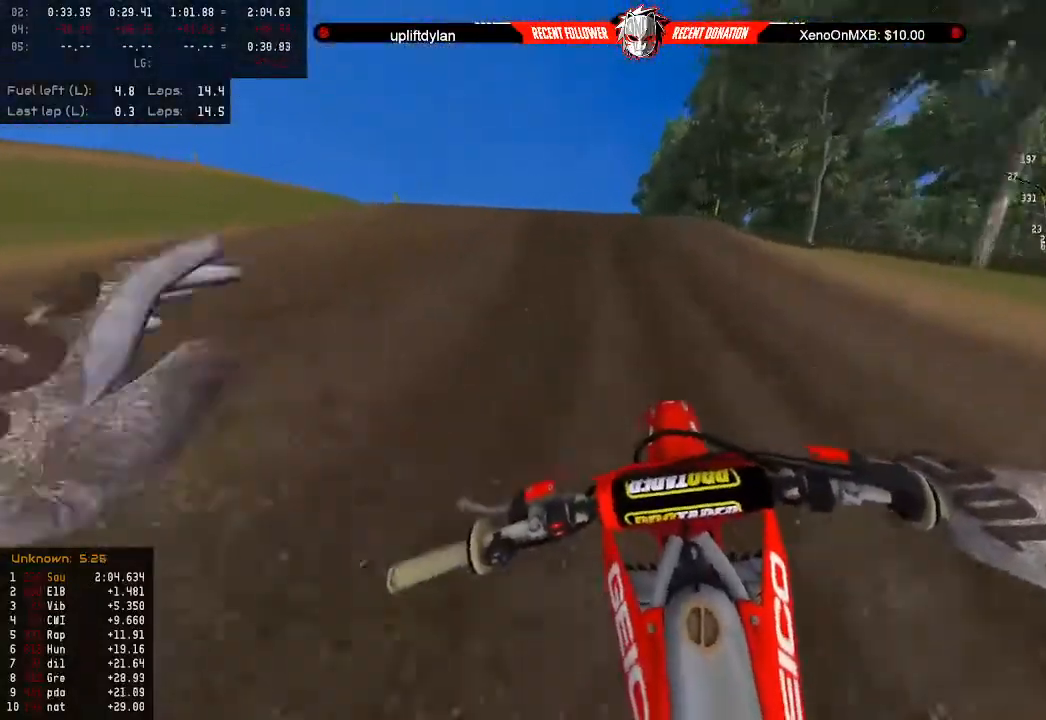
{"buttons": ["R2"], "left_stick": "center", "right_stick": "center", "events": [[100, "left_stick", "left"], [200, "left_stick", "center"], [233, "R3", "up"], [300, "left_stick", "left"], [367, "left_stick", "center"]]}
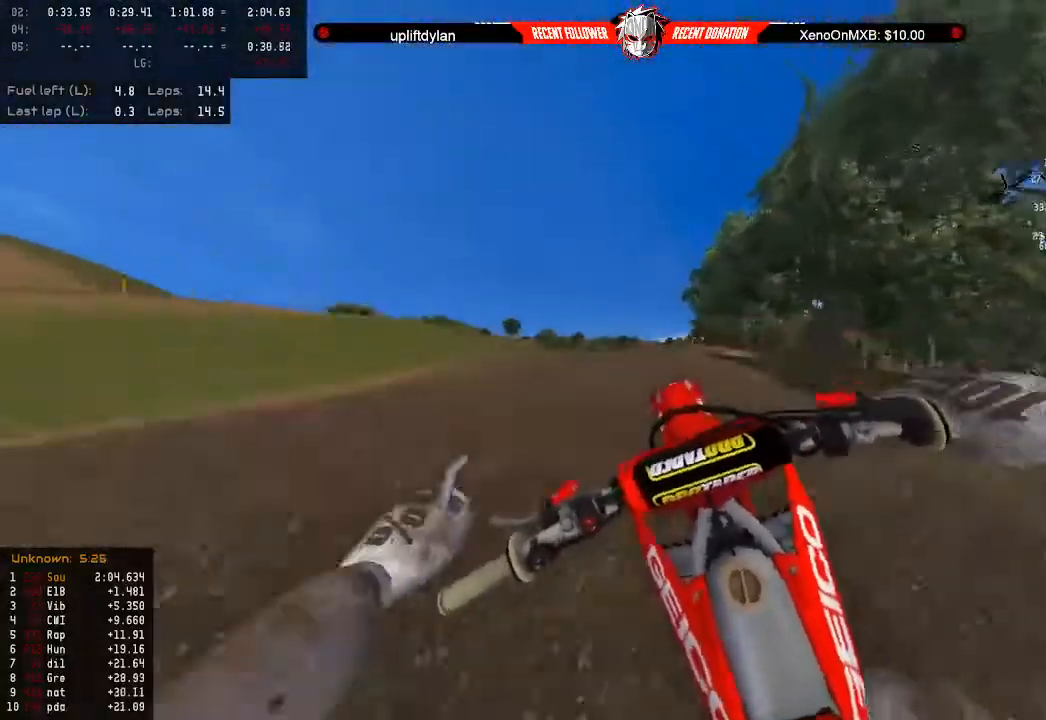
{"buttons": [], "left_stick": "up", "right_stick": "center", "events": [[67, "R2", "up"], [100, "Y", "down"], [200, "left_stick", "up"], [333, "L3", "down"], [433, "L3", "up"], [433, "Y", "up"]]}
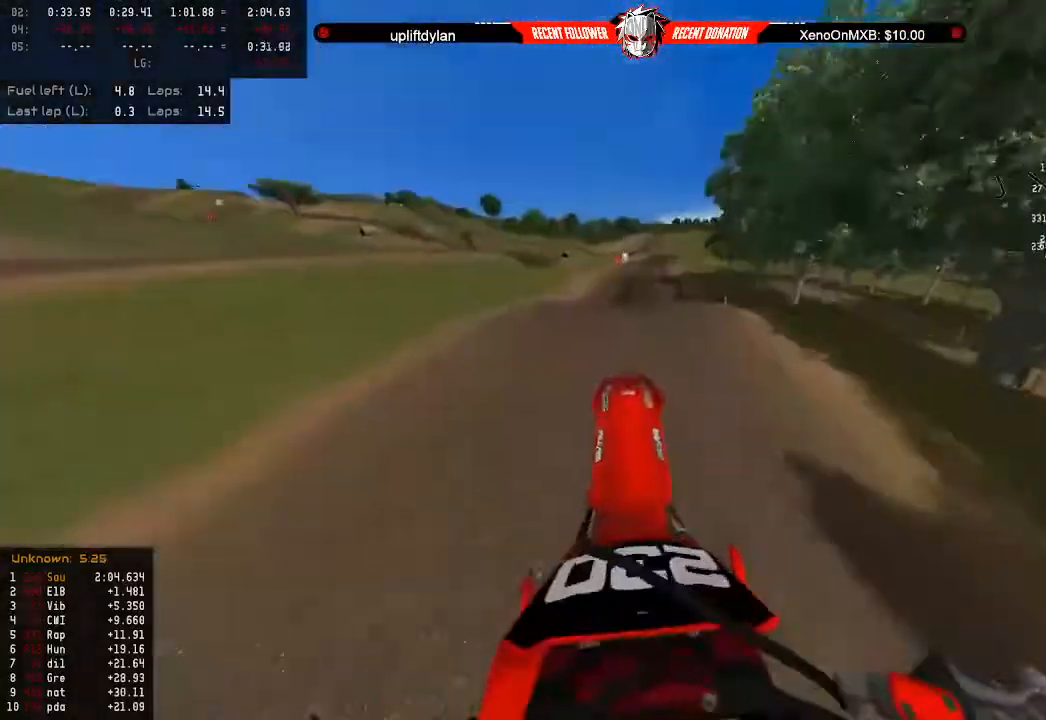
{"buttons": [], "left_stick": "up", "right_stick": "center", "events": [[100, "R2", "down"], [233, "R2", "up"]]}
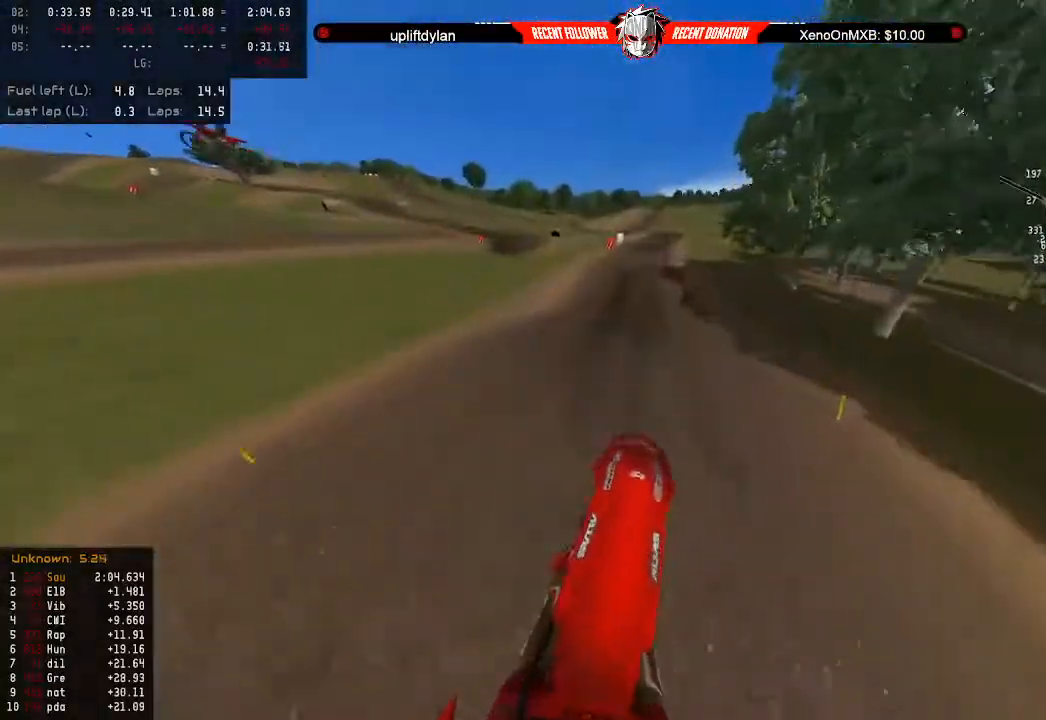
{"buttons": ["R2"], "left_stick": "down", "right_stick": "center", "events": [[67, "R2", "down"], [267, "left_stick", "center"], [333, "left_stick", "down"]]}
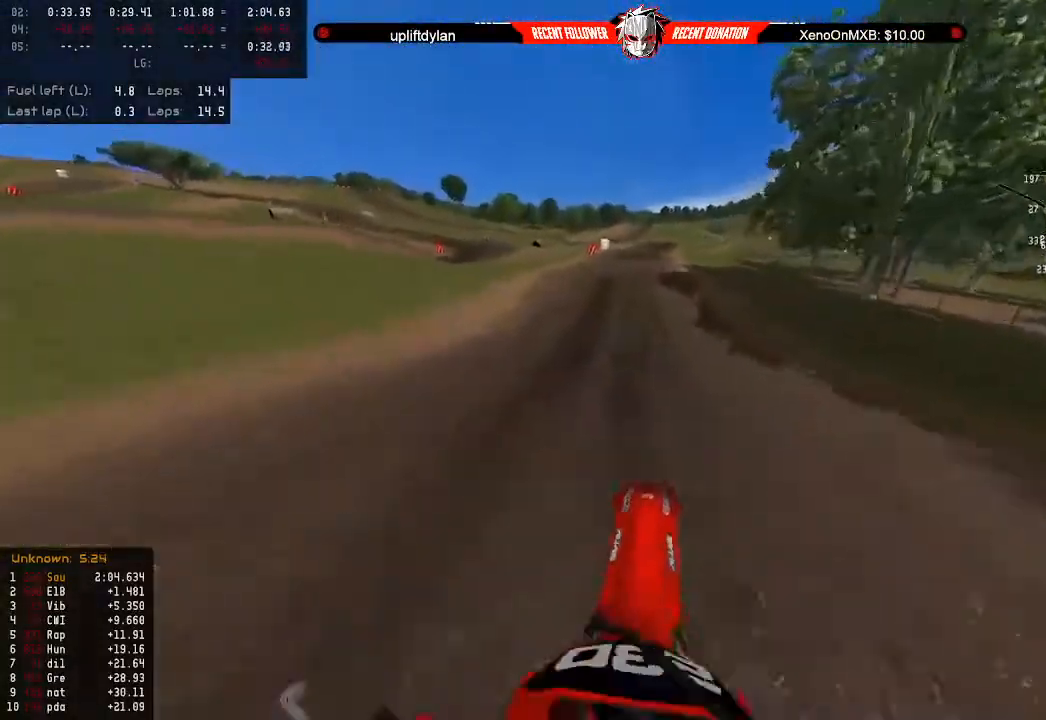
{"buttons": ["R2"], "left_stick": "down", "right_stick": "center", "events": []}
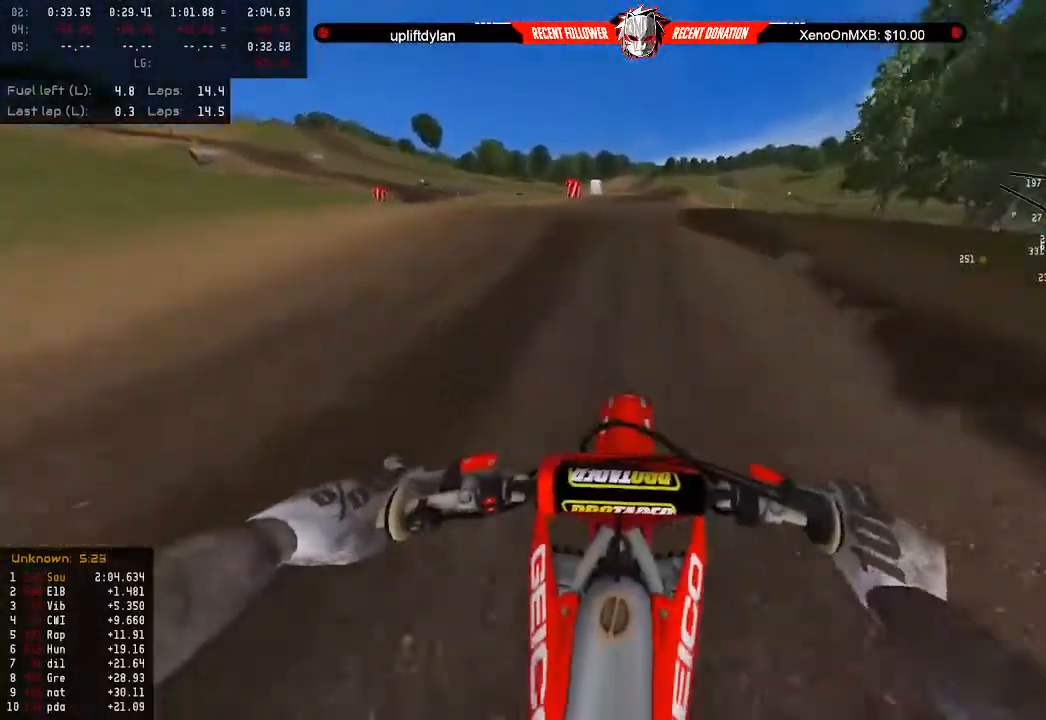
{"buttons": [], "left_stick": "center", "right_stick": "center", "events": [[433, "R2", "up"], [467, "left_stick", "center"]]}
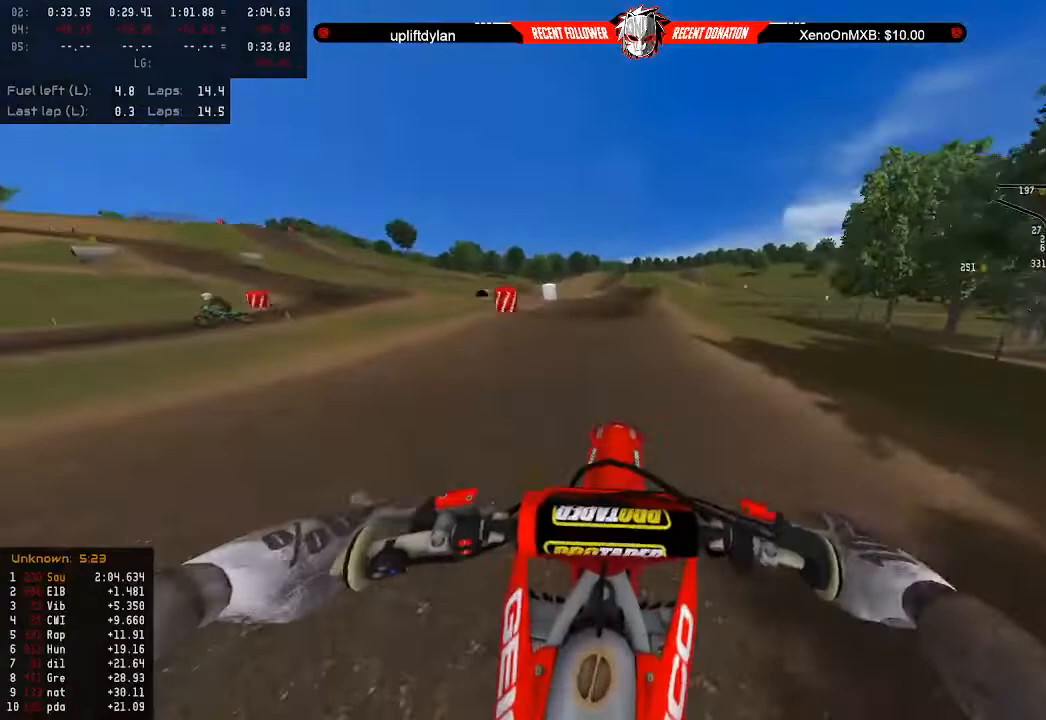
{"buttons": ["R2"], "left_stick": "up-right", "right_stick": "center", "events": [[33, "left_stick", "up"], [67, "R2", "down"], [333, "R2", "up"], [467, "R2", "down"], [467, "left_stick", "up-right"]]}
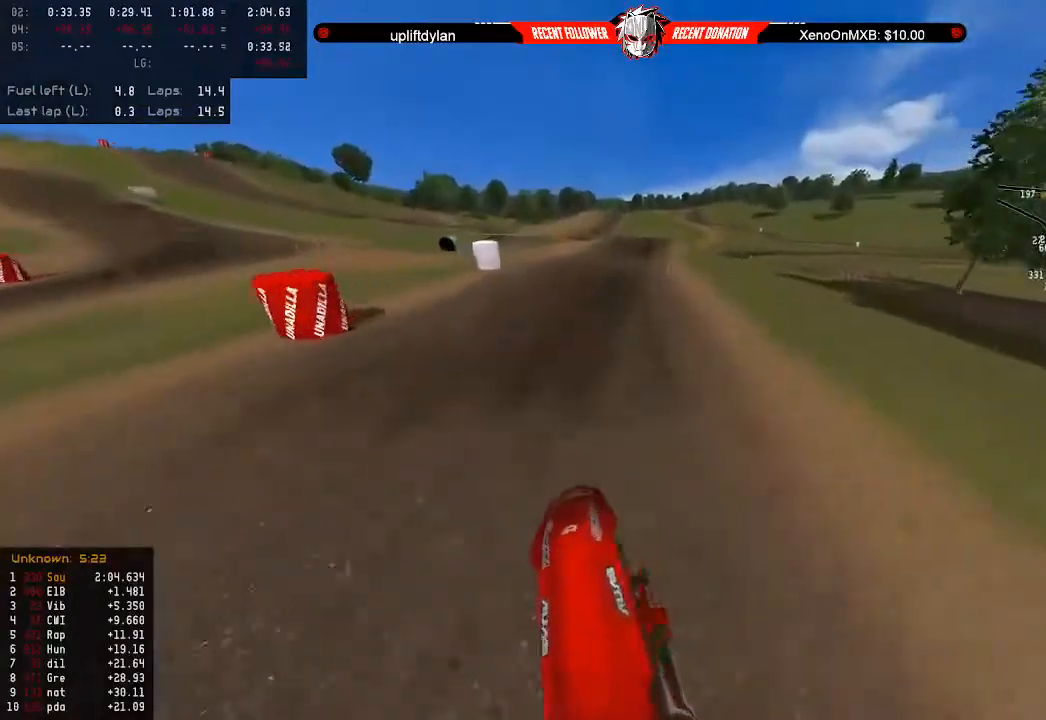
{"buttons": ["R2"], "left_stick": "center", "right_stick": "center", "events": [[100, "left_stick", "center"], [367, "left_stick", "right"], [467, "left_stick", "center"]]}
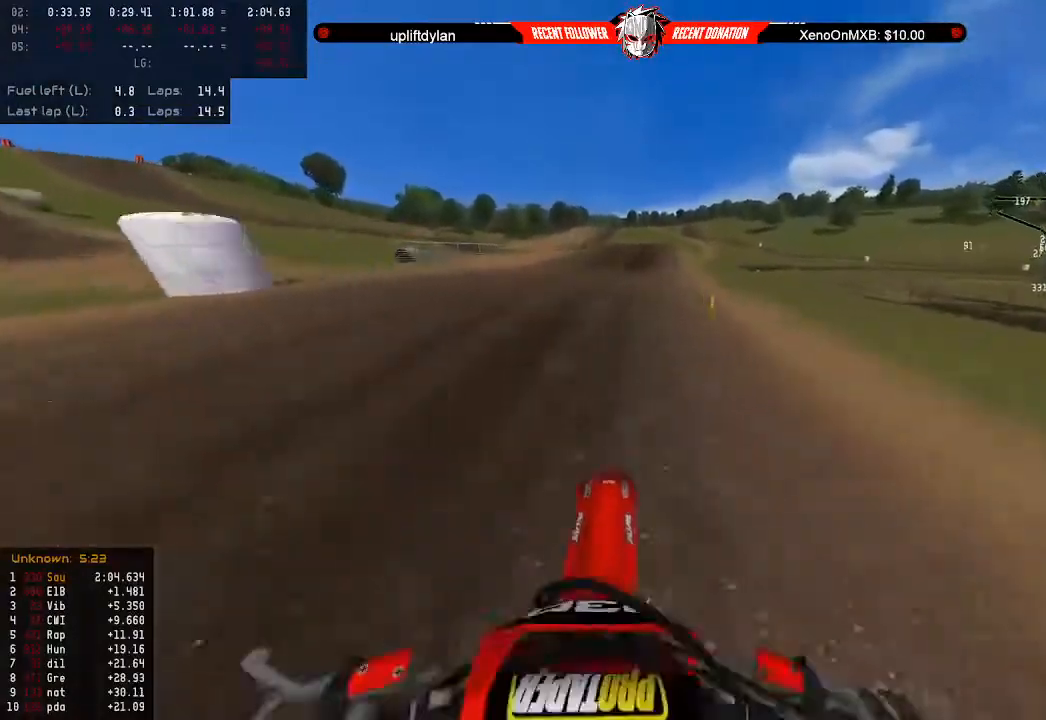
{"buttons": ["R2"], "left_stick": "right", "right_stick": "center", "events": [[133, "left_stick", "right"], [200, "left_stick", "center"], [233, "R2", "up"], [367, "R2", "down"], [500, "left_stick", "right"]]}
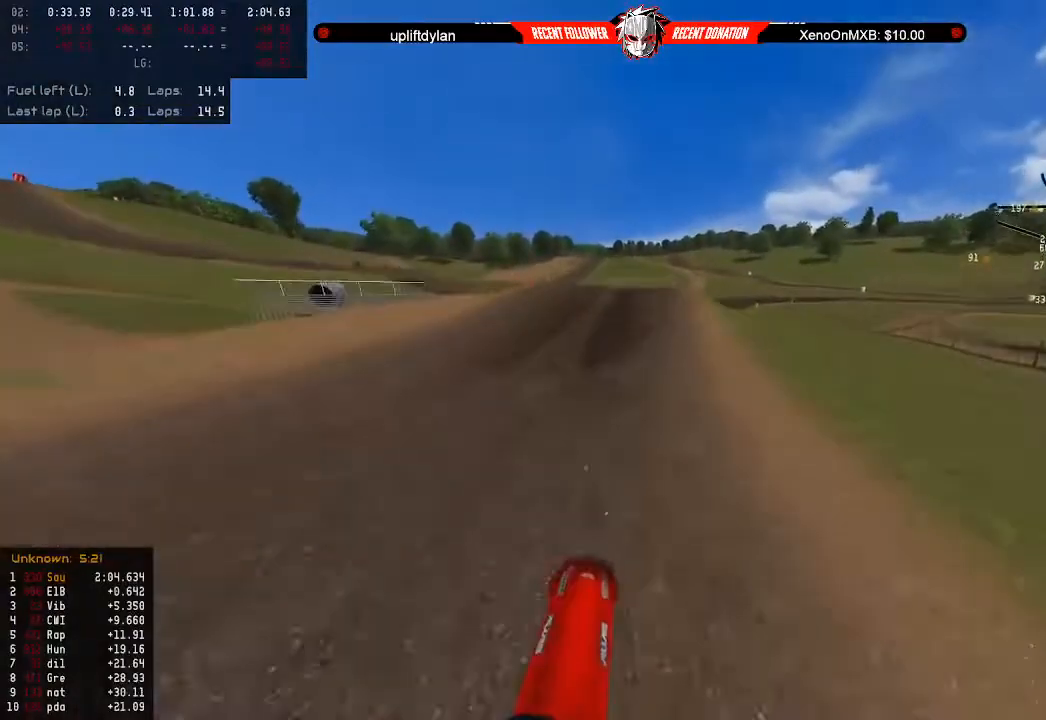
{"buttons": [], "left_stick": "right", "right_stick": "center", "events": [[100, "left_stick", "center"], [233, "R2", "up"], [300, "left_stick", "right"], [433, "left_stick", "center"], [500, "left_stick", "right"]]}
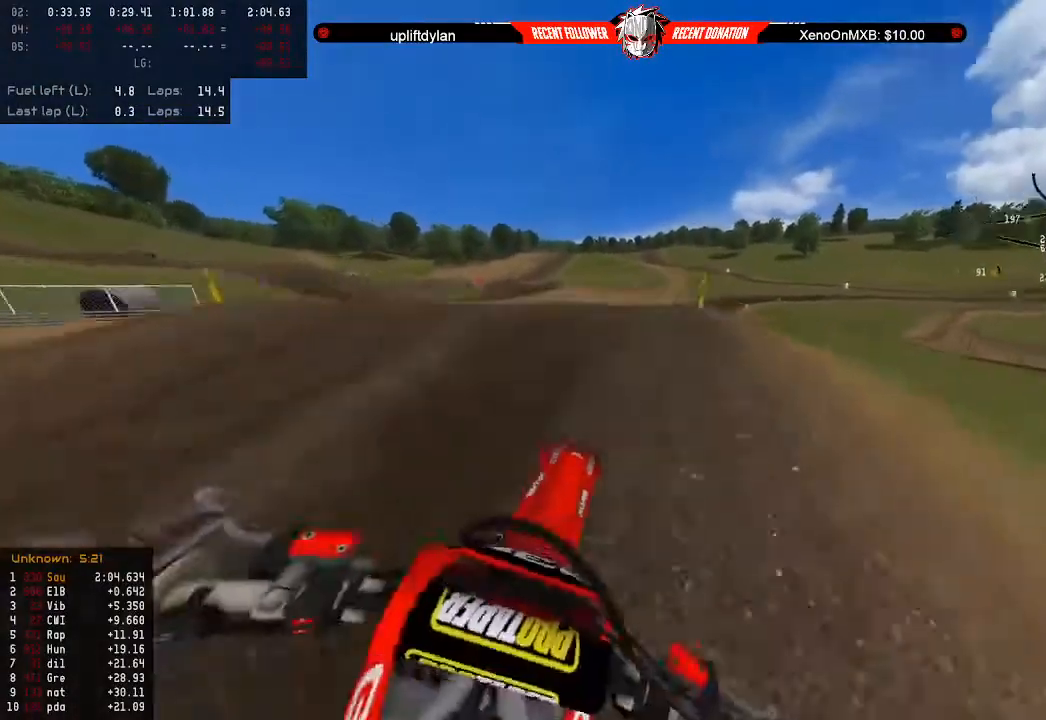
{"buttons": ["R2"], "left_stick": "center", "right_stick": "center", "events": [[67, "left_stick", "center"], [500, "R2", "down"]]}
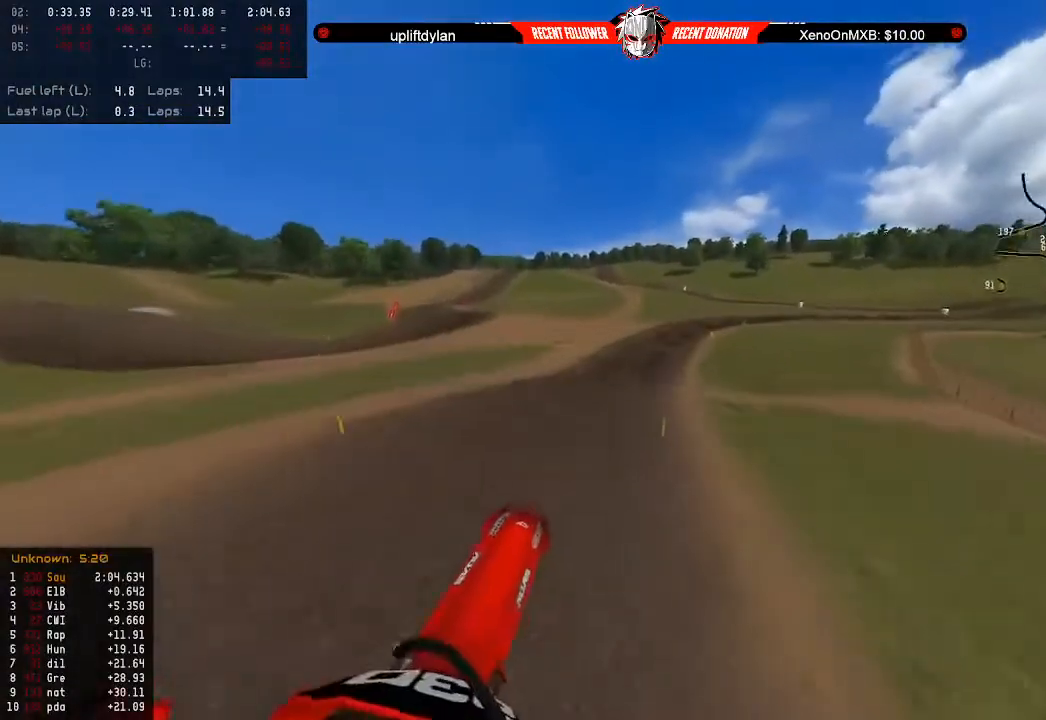
{"buttons": ["R2"], "left_stick": "up", "right_stick": "center", "events": [[133, "left_stick", "up-left"], [167, "R2", "up"], [367, "left_stick", "up"], [467, "R2", "down"]]}
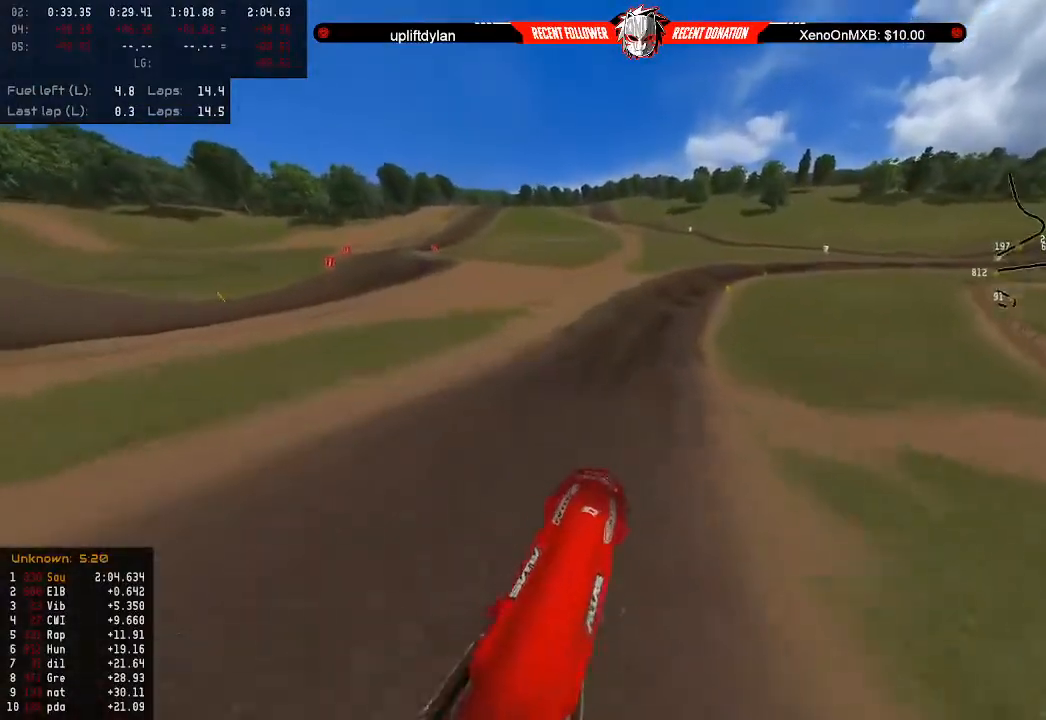
{"buttons": ["R2"], "left_stick": "up-right", "right_stick": "center", "events": [[100, "R2", "up"], [200, "R2", "down"], [333, "R2", "up"], [433, "left_stick", "up-right"], [500, "R2", "down"]]}
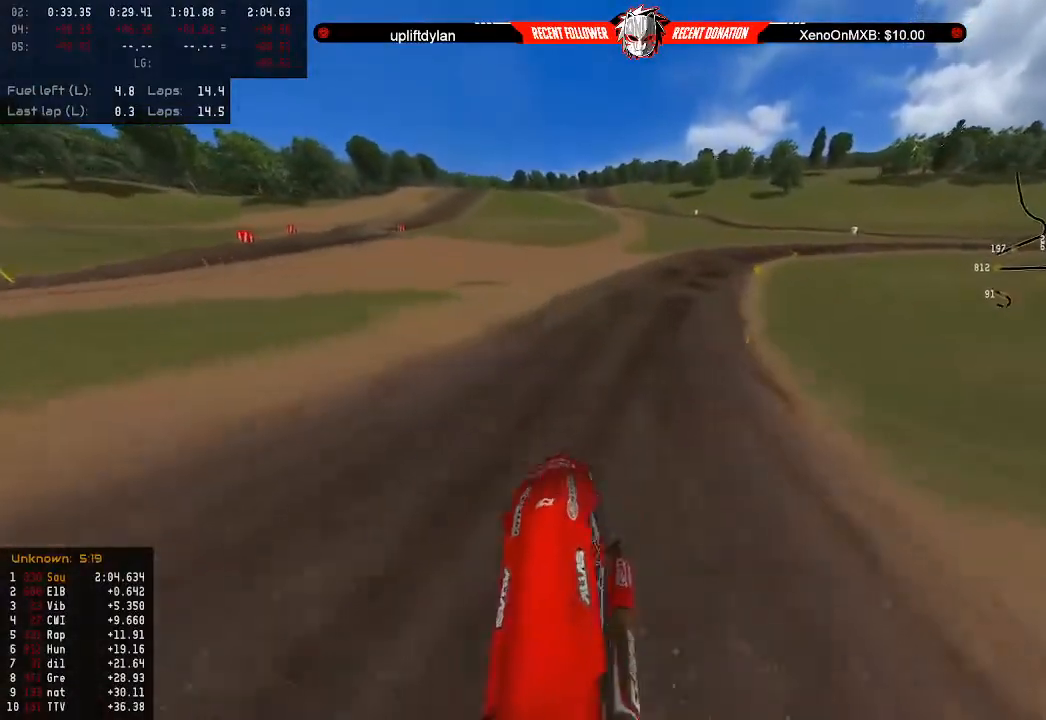
{"buttons": ["R2"], "left_stick": "down-right", "right_stick": "center", "events": [[200, "left_stick", "down-right"], [300, "L3", "down"], [433, "L3", "up"]]}
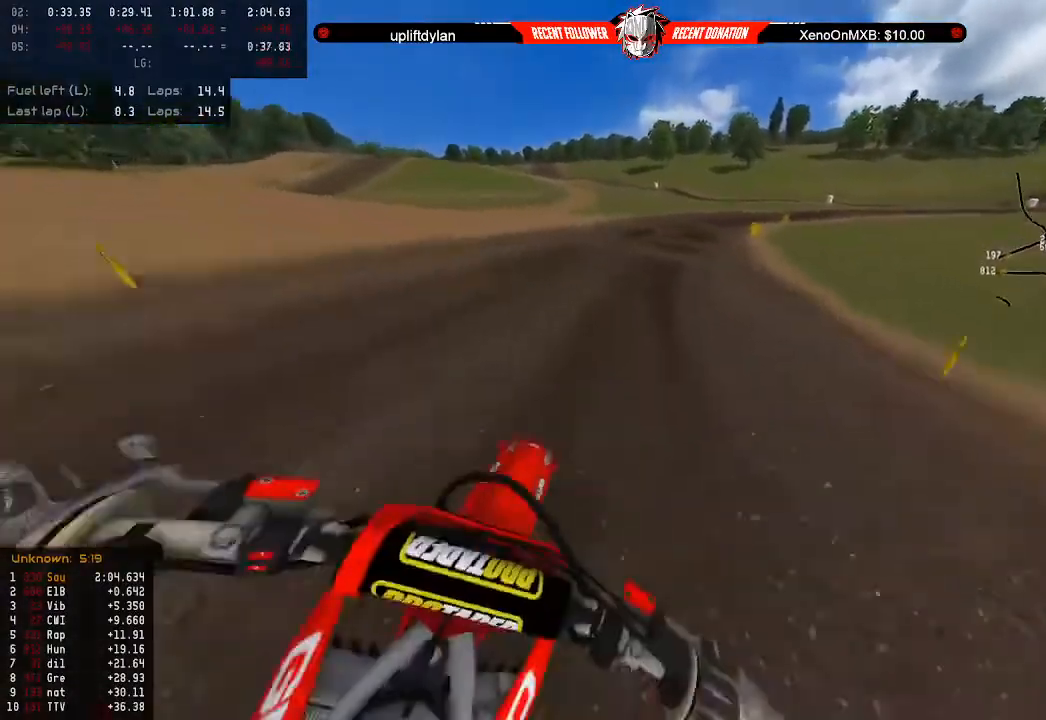
{"buttons": ["R2"], "left_stick": "down-right", "right_stick": "center", "events": [[300, "L3", "down"], [433, "L3", "up"]]}
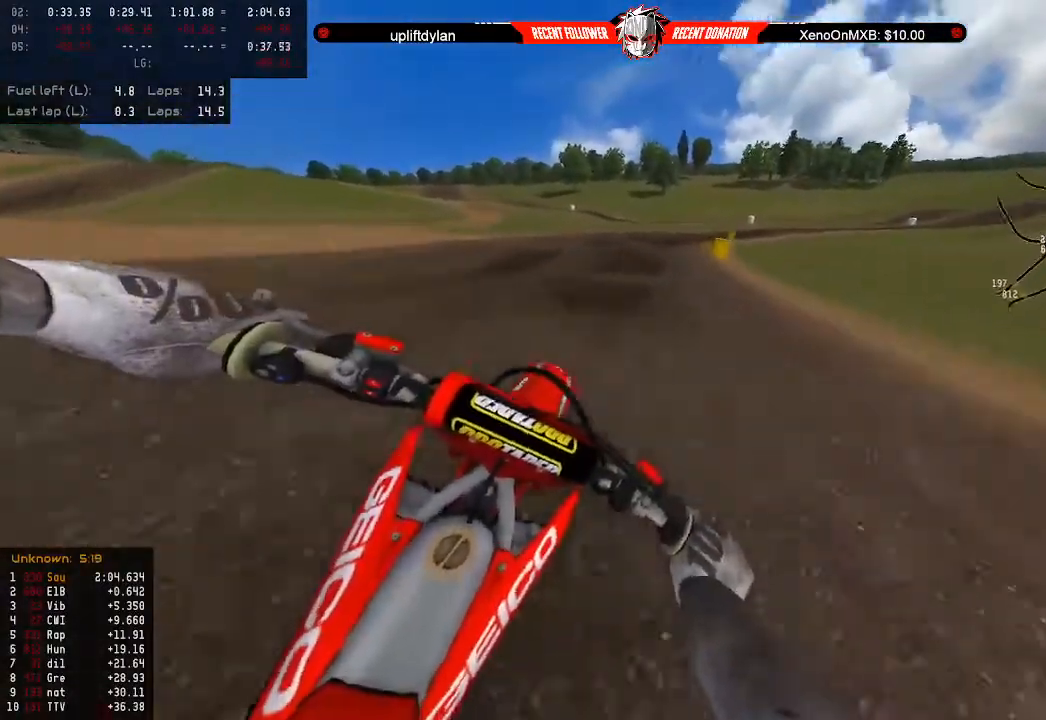
{"buttons": ["R2"], "left_stick": "down-right", "right_stick": "center", "events": [[167, "B", "down"], [300, "B", "up"]]}
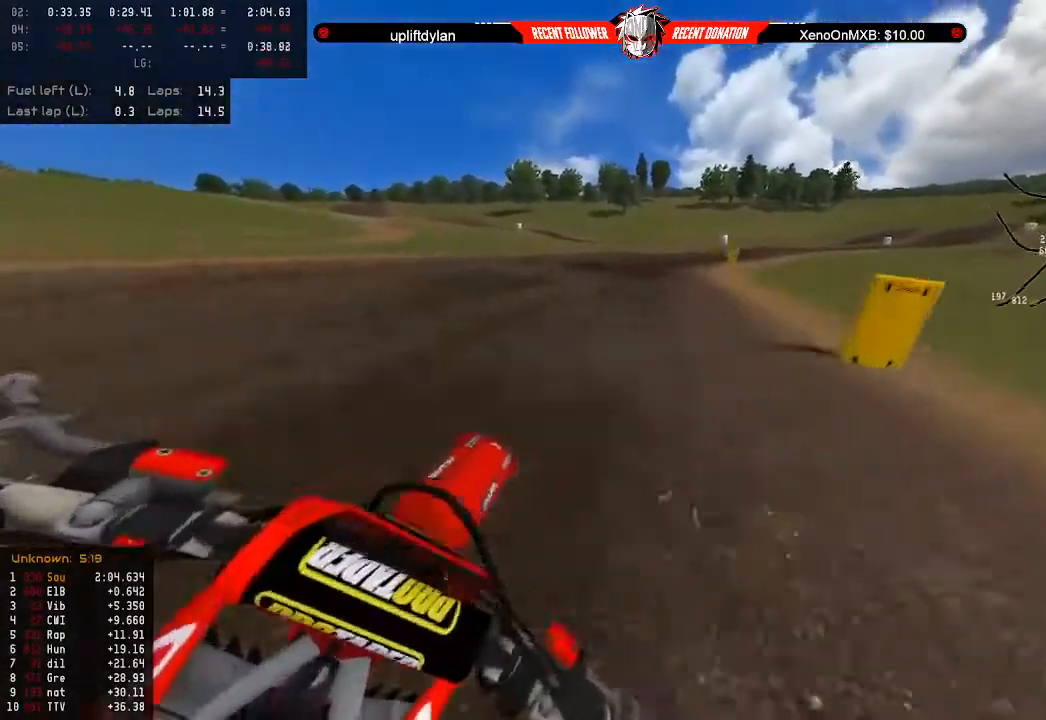
{"buttons": ["R2"], "left_stick": "down-right", "right_stick": "center", "events": []}
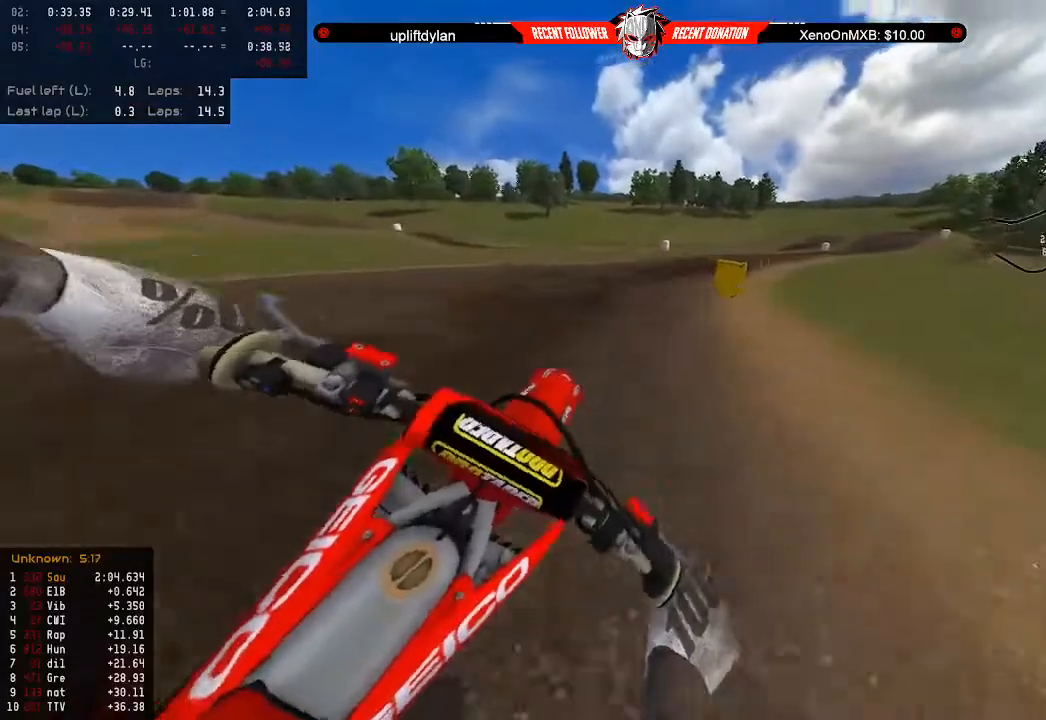
{"buttons": ["R2"], "left_stick": "down-right", "right_stick": "right", "events": [[367, "right_stick", "right"]]}
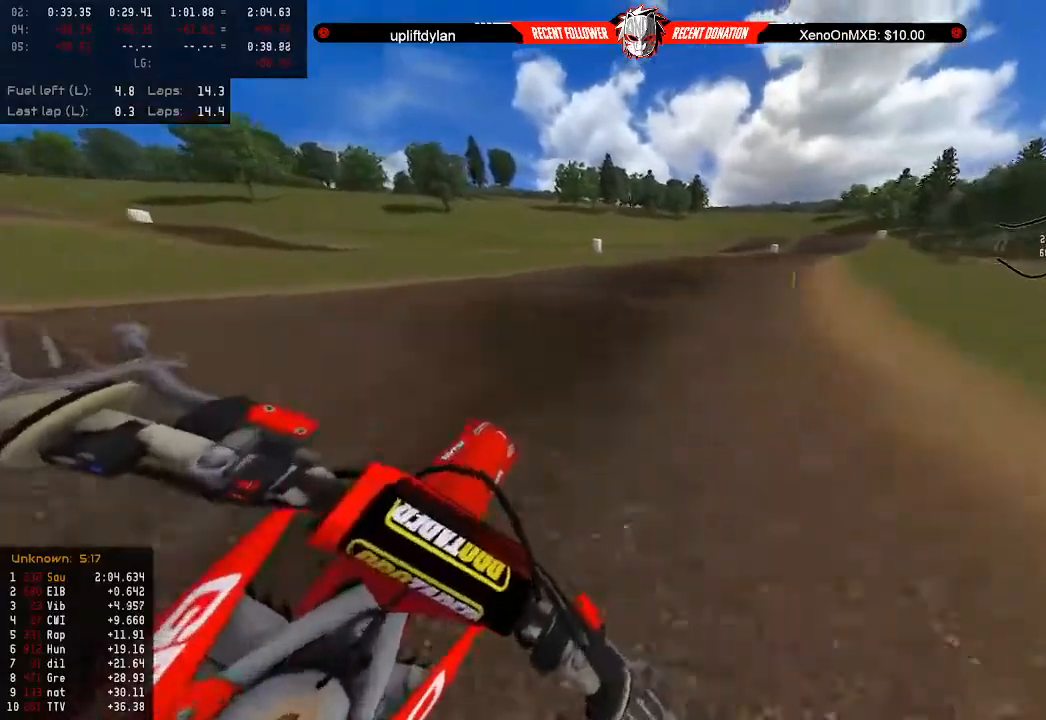
{"buttons": ["R2"], "left_stick": "down-right", "right_stick": "right", "events": []}
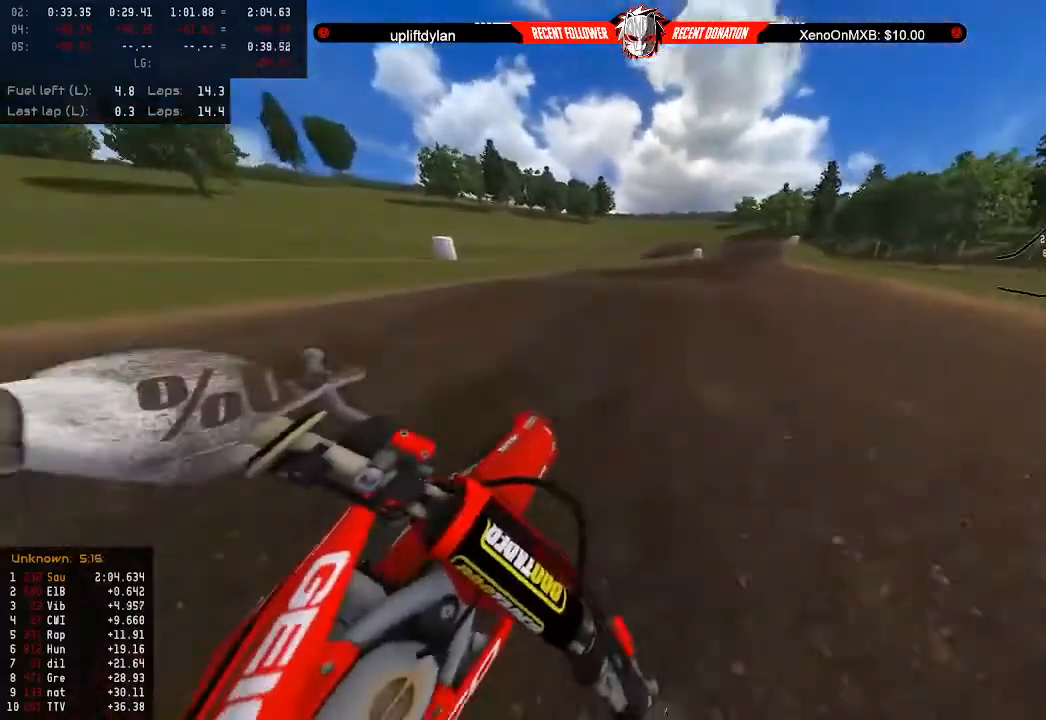
{"buttons": ["R2"], "left_stick": "down", "right_stick": "center", "events": [[67, "right_stick", "center"], [333, "left_stick", "down"]]}
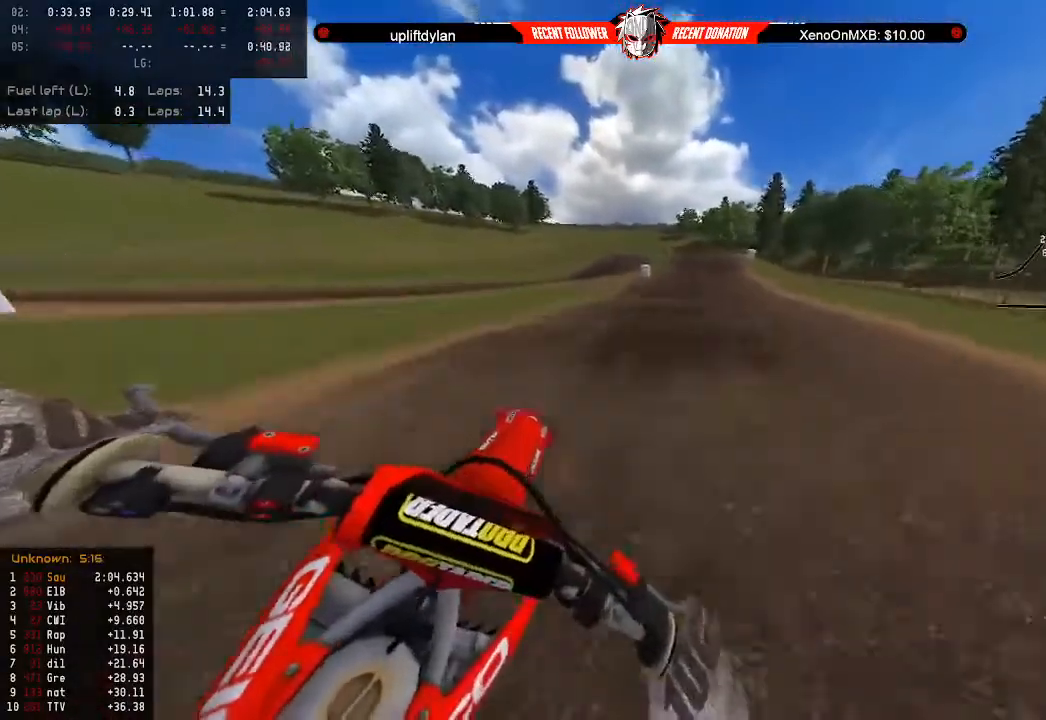
{"buttons": ["R2"], "left_stick": "down", "right_stick": "center", "events": []}
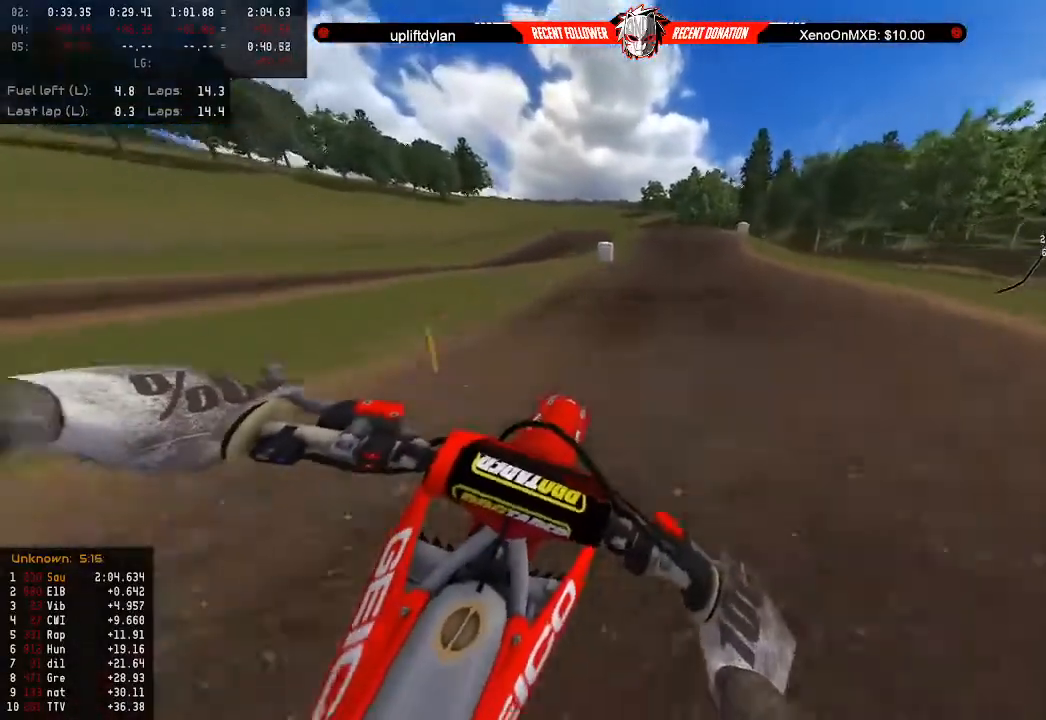
{"buttons": ["R2"], "left_stick": "down", "right_stick": "center", "events": []}
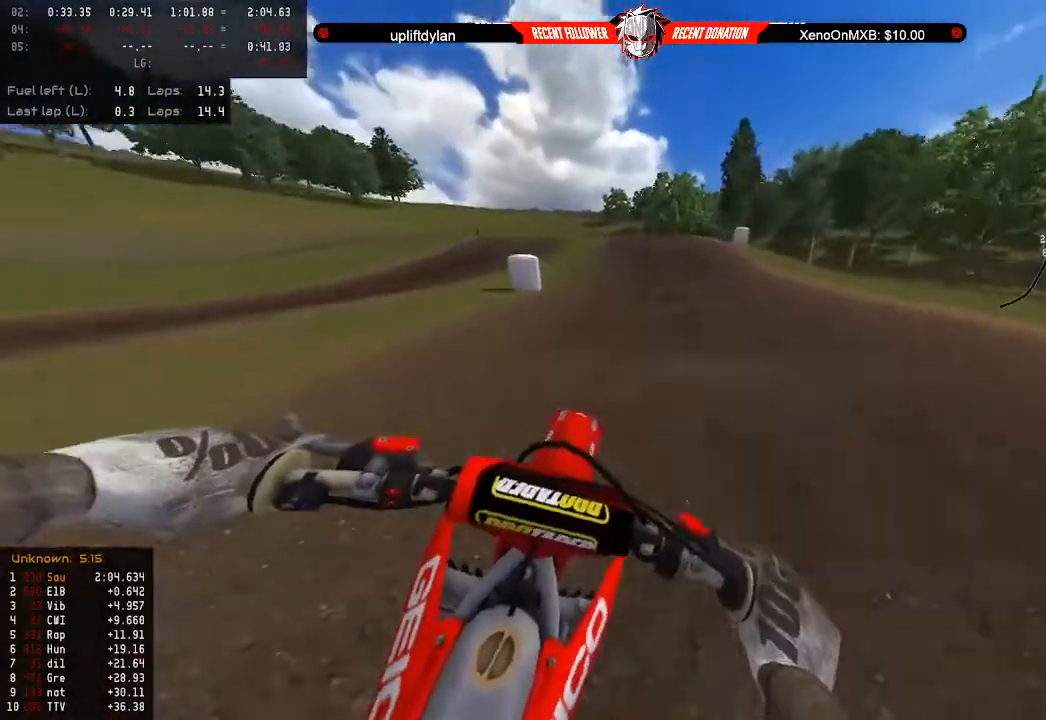
{"buttons": ["X"], "left_stick": "down", "right_stick": "center", "events": [[467, "R2", "up"], [467, "X", "down"]]}